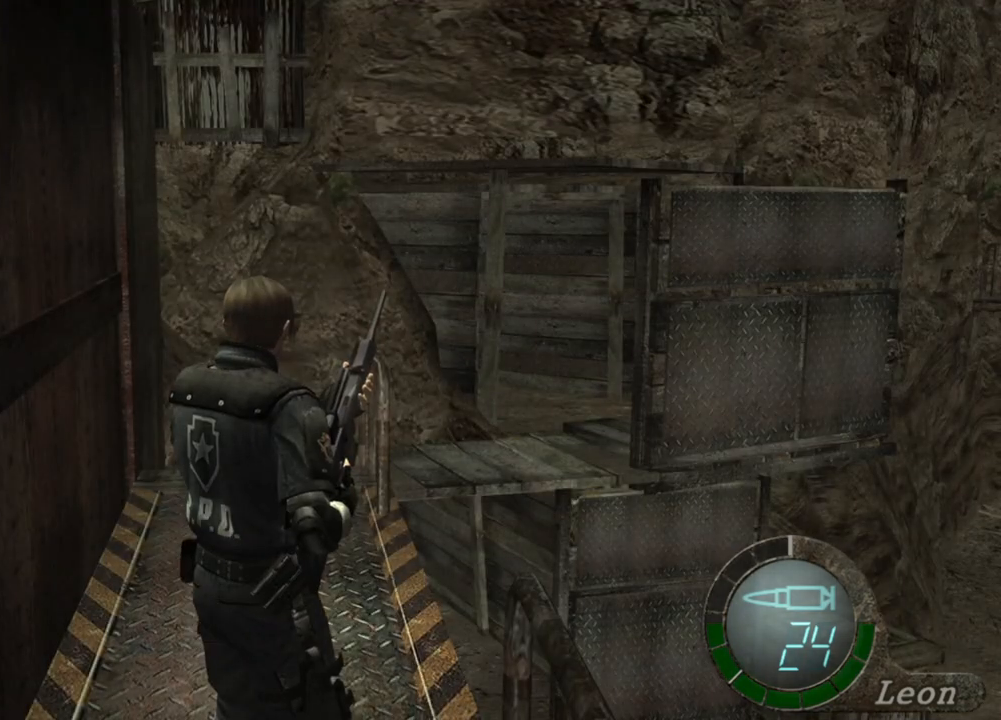
Gameplay with keyboard and mouse; each line is a JSON object with the keys and mouse buttons held at the frame after it. "events" lists presses ("down") and releases ("up") of "1", "2", "3", "4", "5", "a", "b", "c", "d", "e", "f", "g", "q", "r", "s", "shift", "space", "t", "tab", "tilde", "v", "w", "x", "z", "mouse_left", "mouse_wheel", "mouse_right", "mouse_mb4" and "mouse_mb5" between this image and that frame as [ms after this image, input, new state], when the widget could be followed in between. "mouse_left", "mouse_wheel", "mouse_right", "mouse_mb4", "mouse_mb5" = the "left", "wheel", "right", "mb4", "mb5" buttons of the "mouse" list. No other keys are recorded. "wheel" means that the mouse wheel is clicked or scrolled. Mouse movement is not recorded. Not read: alt ctrl.
{"keys": [], "mouse": [], "events": []}
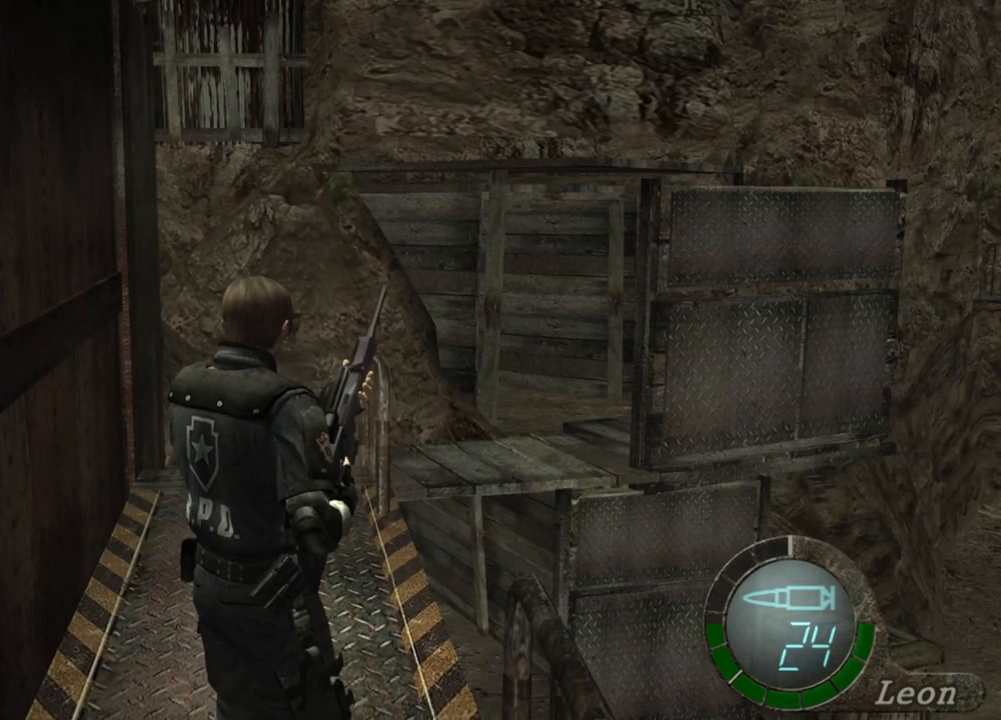
{"keys": [], "mouse": [], "events": []}
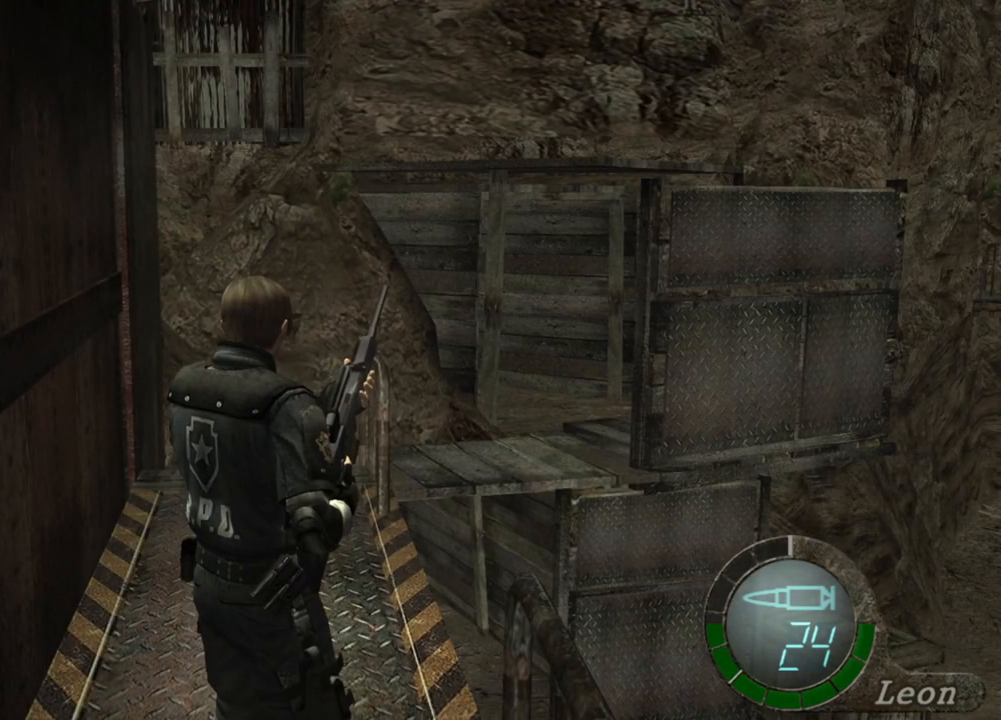
{"keys": [], "mouse": [], "events": []}
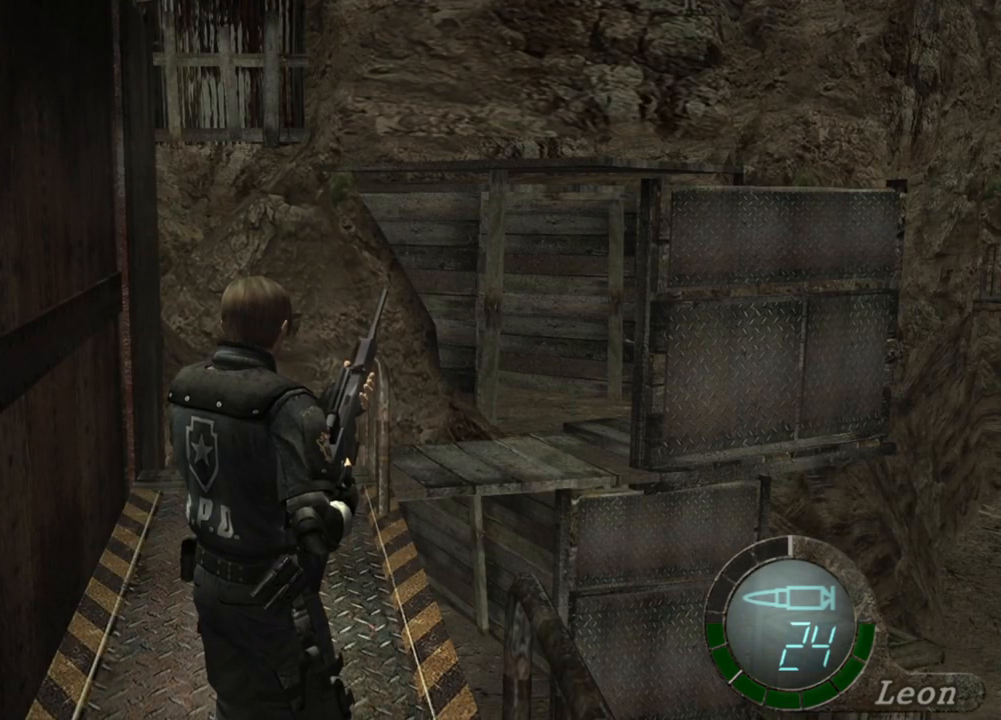
{"keys": [], "mouse": ["right"], "events": [[267, "mouse_right", "down"]]}
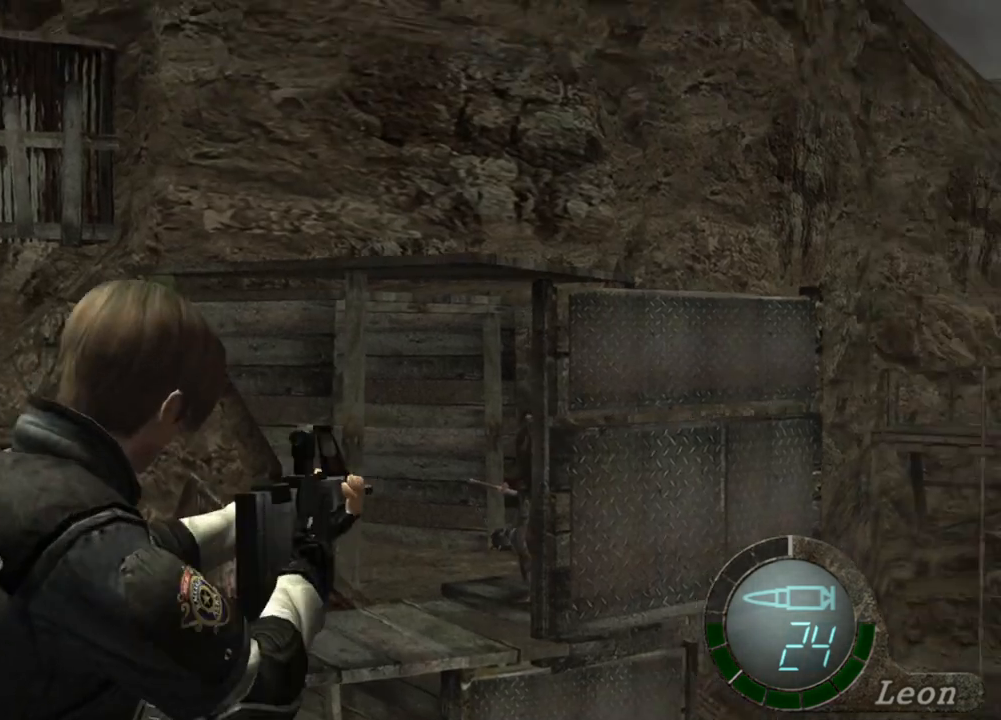
{"keys": [], "mouse": ["right"], "events": []}
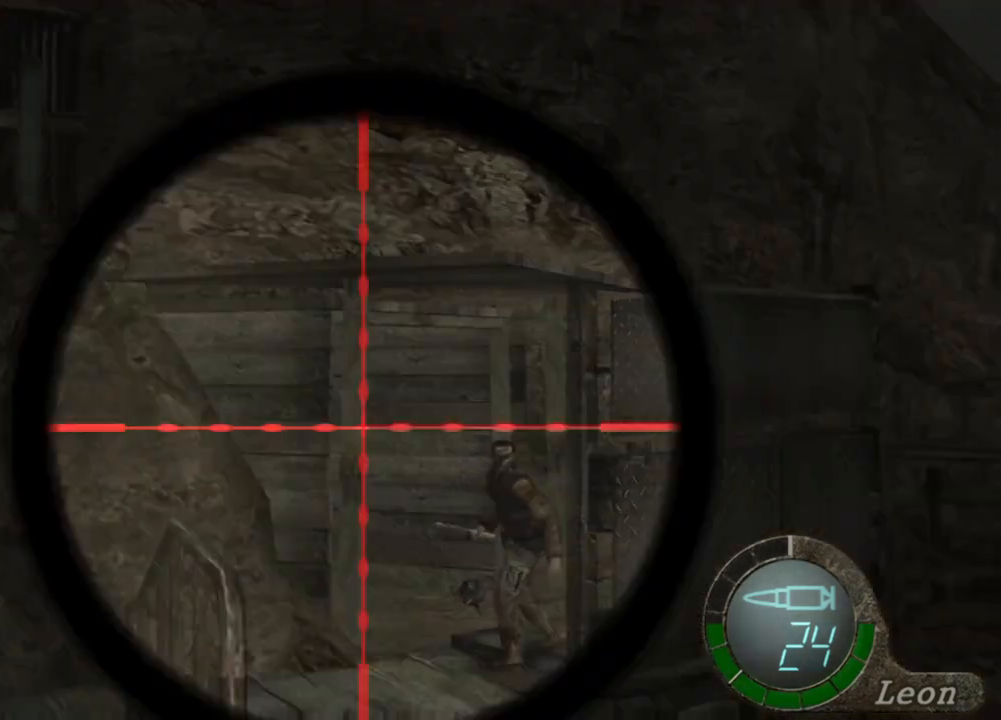
{"keys": [], "mouse": ["right"], "events": []}
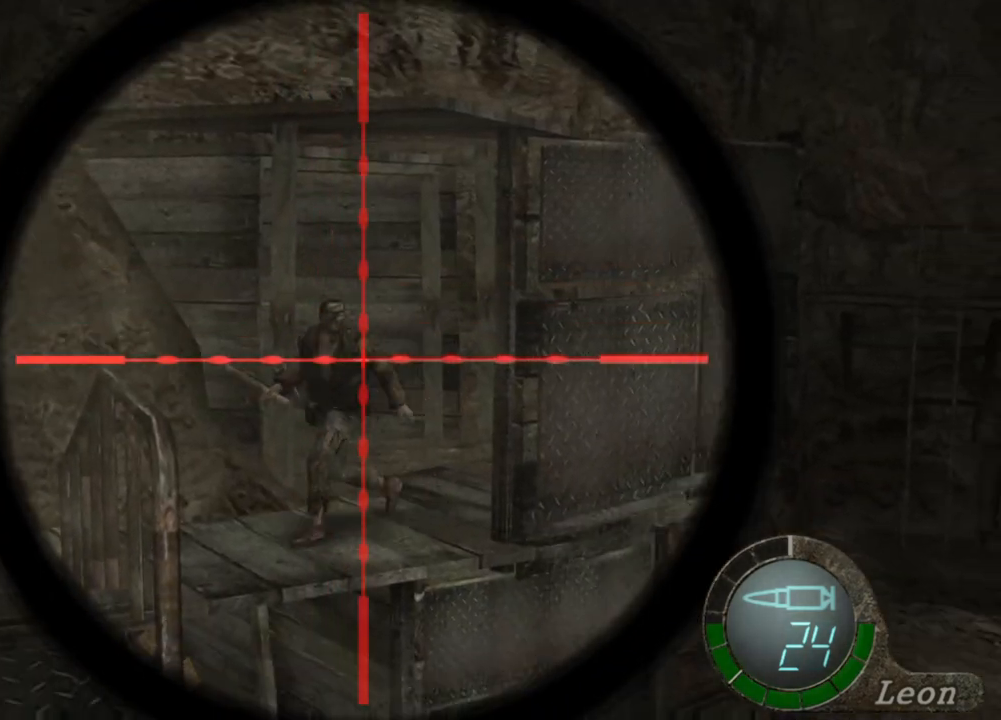
{"keys": [], "mouse": ["right"], "events": [[167, "tab", "down"], [301, "tab", "up"]]}
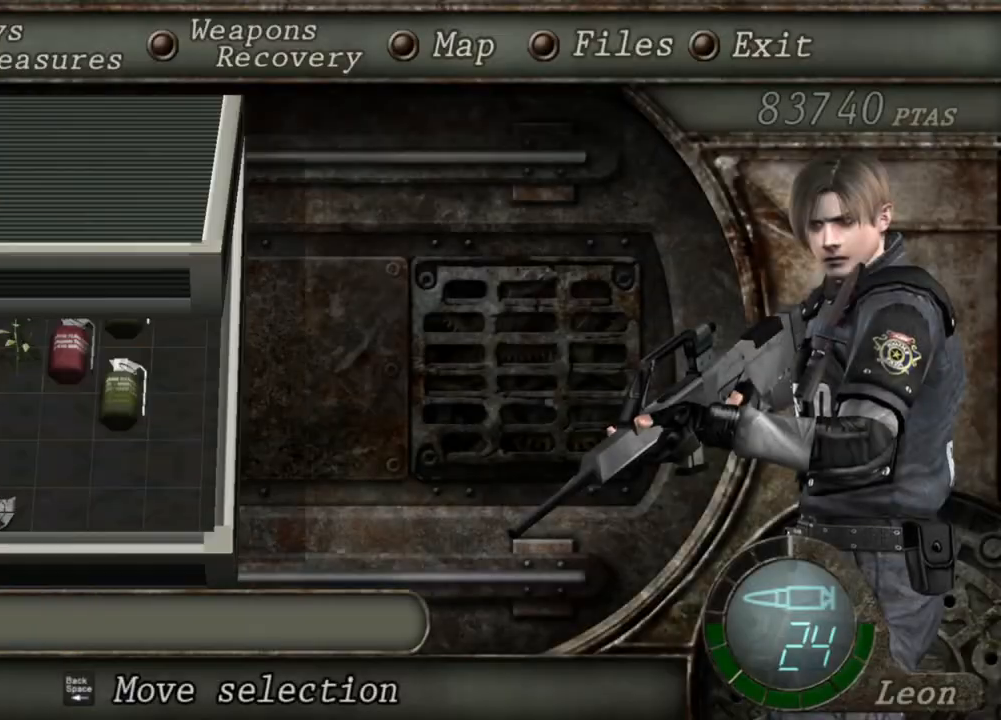
{"keys": [], "mouse": ["right"], "events": []}
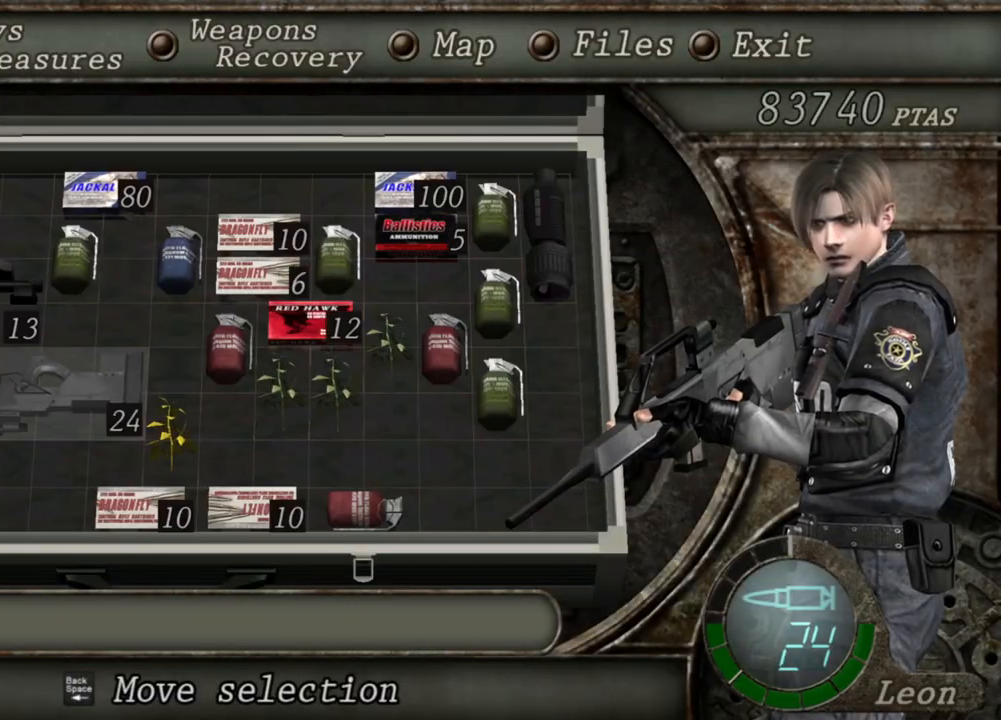
{"keys": [], "mouse": ["right"], "events": []}
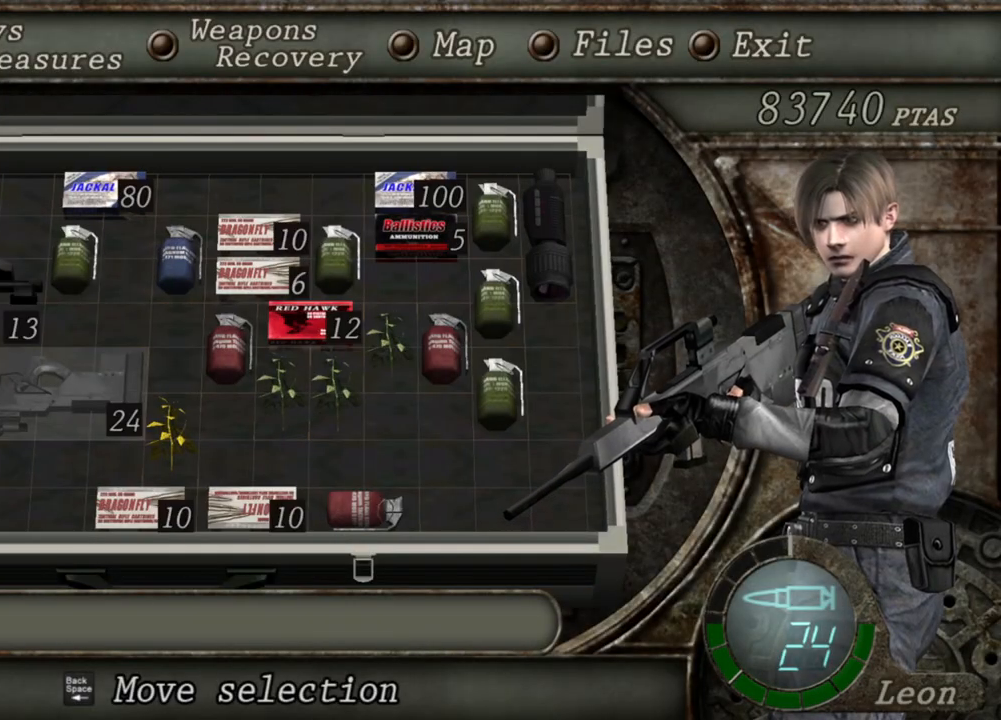
{"keys": [], "mouse": ["right"], "events": []}
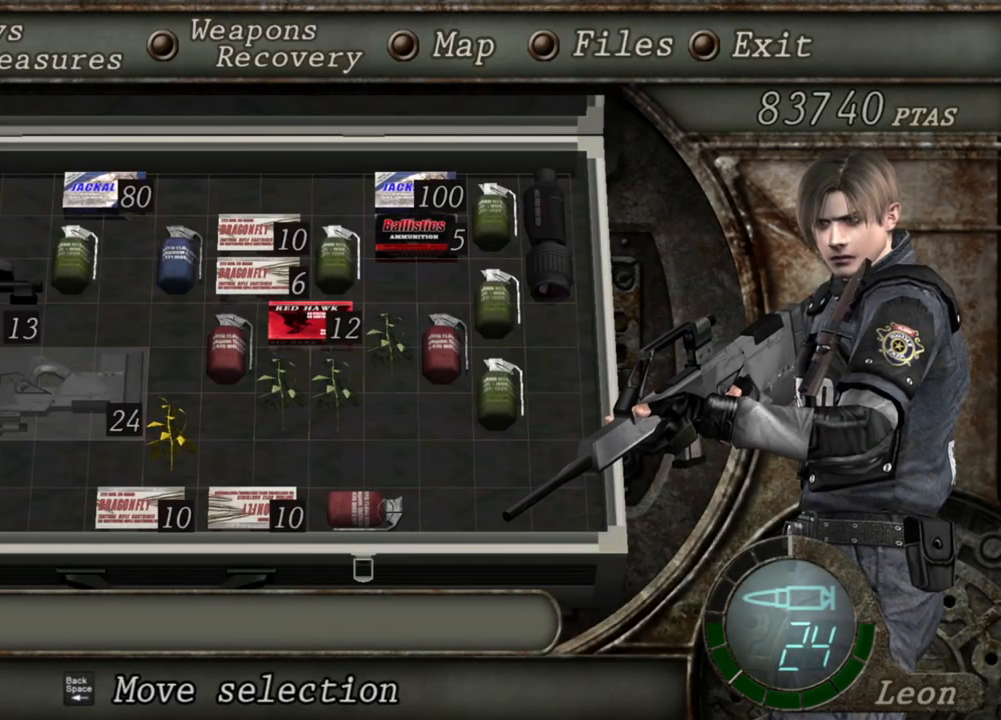
{"keys": [], "mouse": ["right"], "events": [[234, "tab", "down"], [367, "tab", "up"]]}
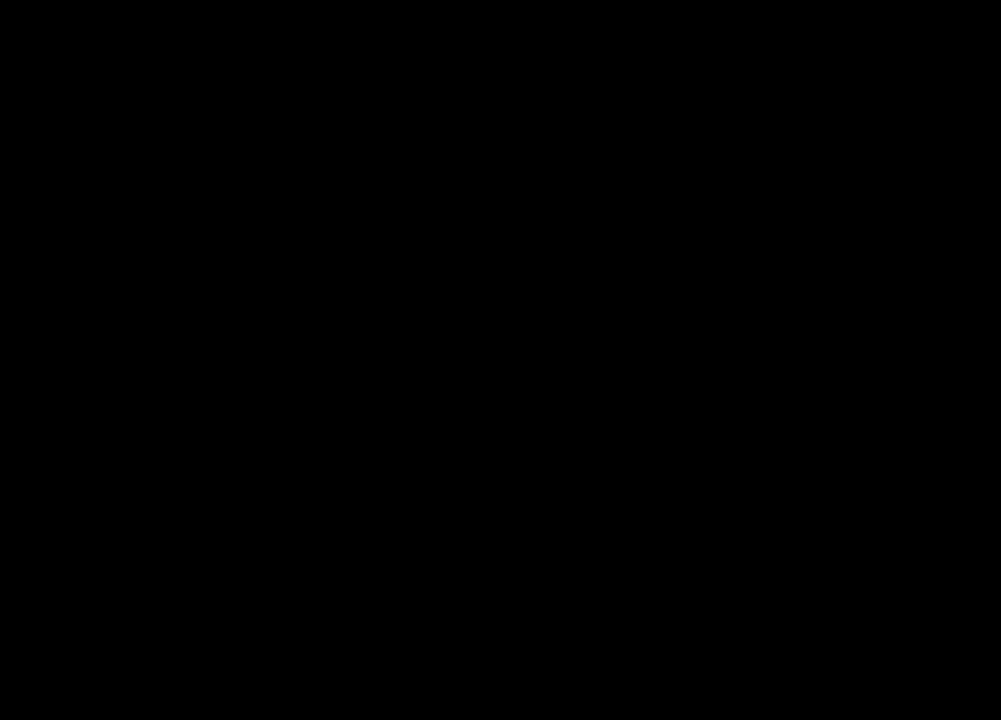
{"keys": ["tab"], "mouse": ["left", "right"], "events": [[467, "tab", "down"], [500, "mouse_left", "down"]]}
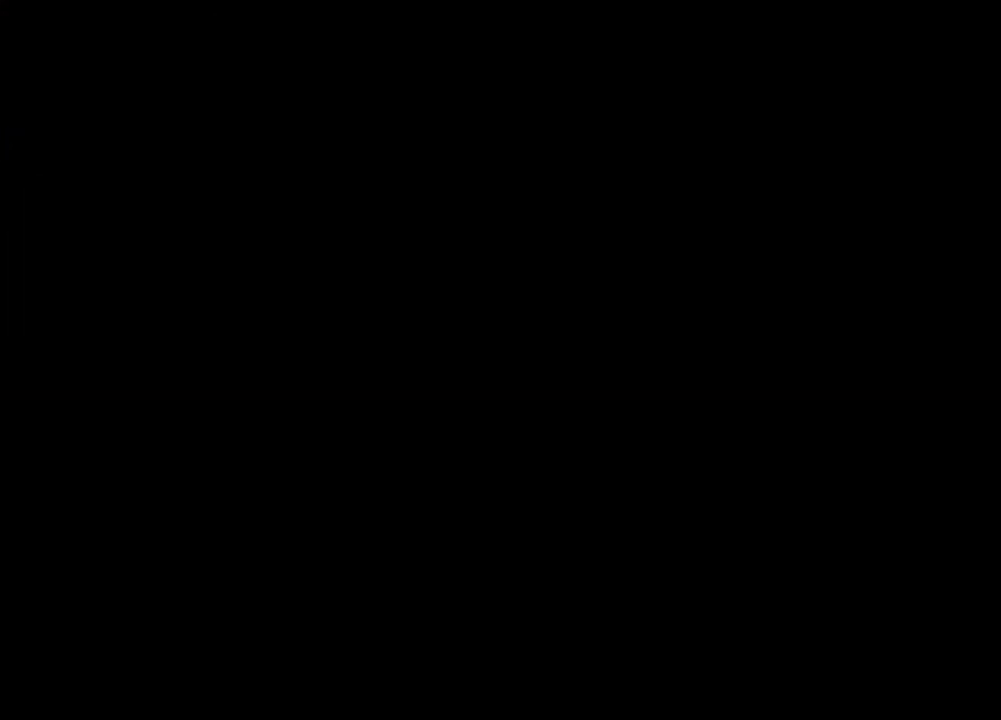
{"keys": [], "mouse": ["right"], "events": [[67, "tab", "up"], [101, "mouse_left", "up"], [234, "mouse_left", "down"], [301, "mouse_left", "up"]]}
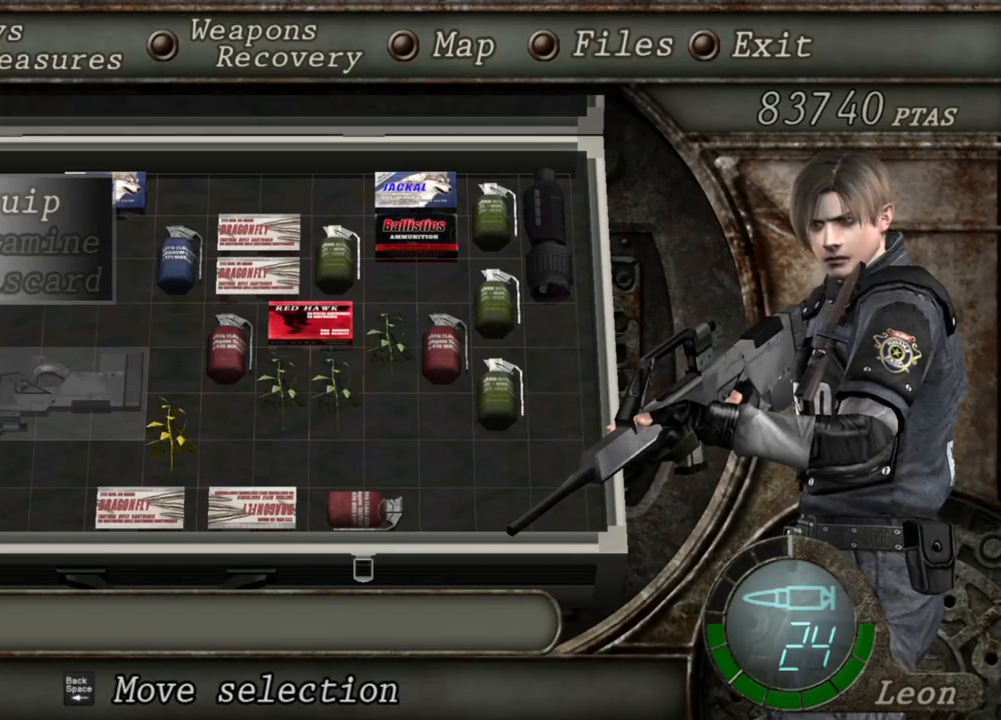
{"keys": [], "mouse": ["right"], "events": []}
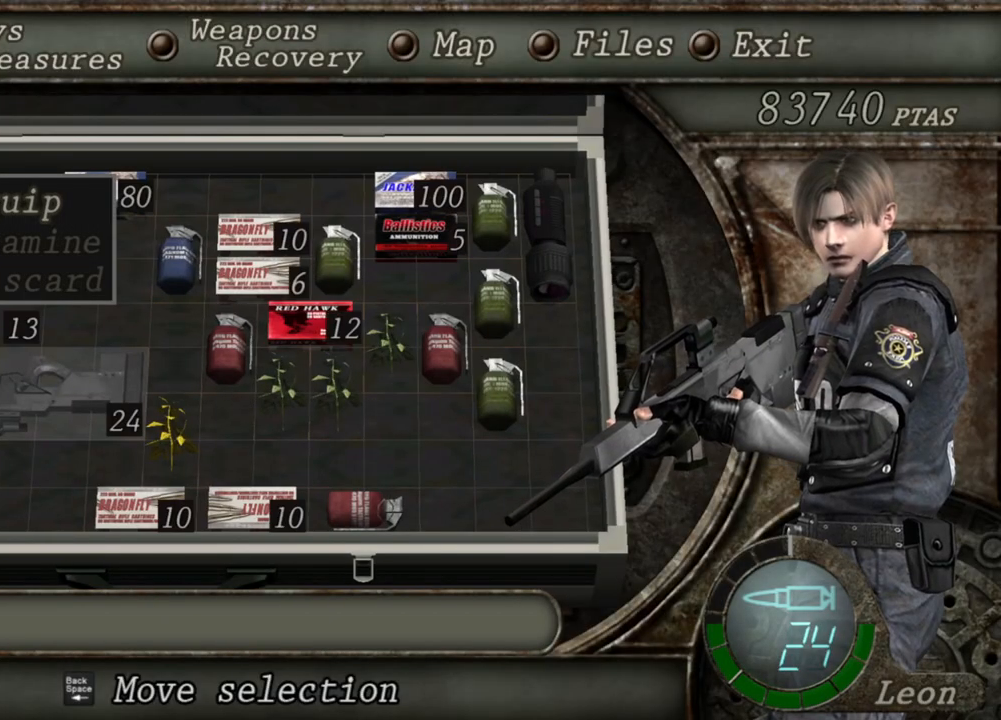
{"keys": [], "mouse": ["right"], "events": [[34, "tab", "down"], [101, "tab", "up"]]}
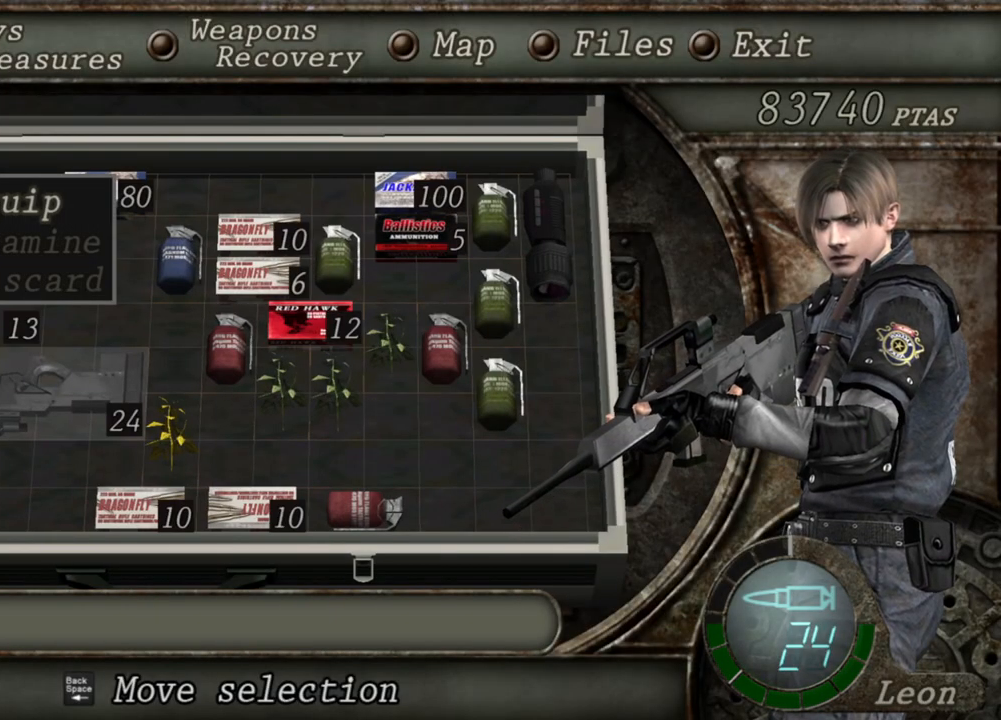
{"keys": [], "mouse": ["right"], "events": [[133, "mouse_left", "down"], [300, "mouse_left", "up"]]}
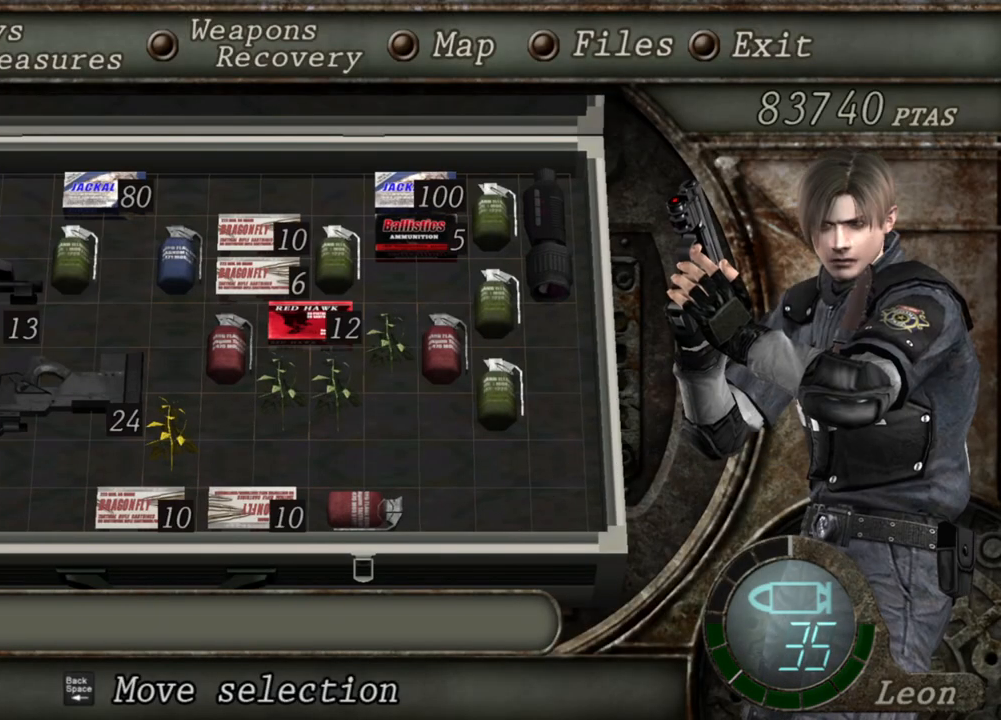
{"keys": [], "mouse": ["right"], "events": []}
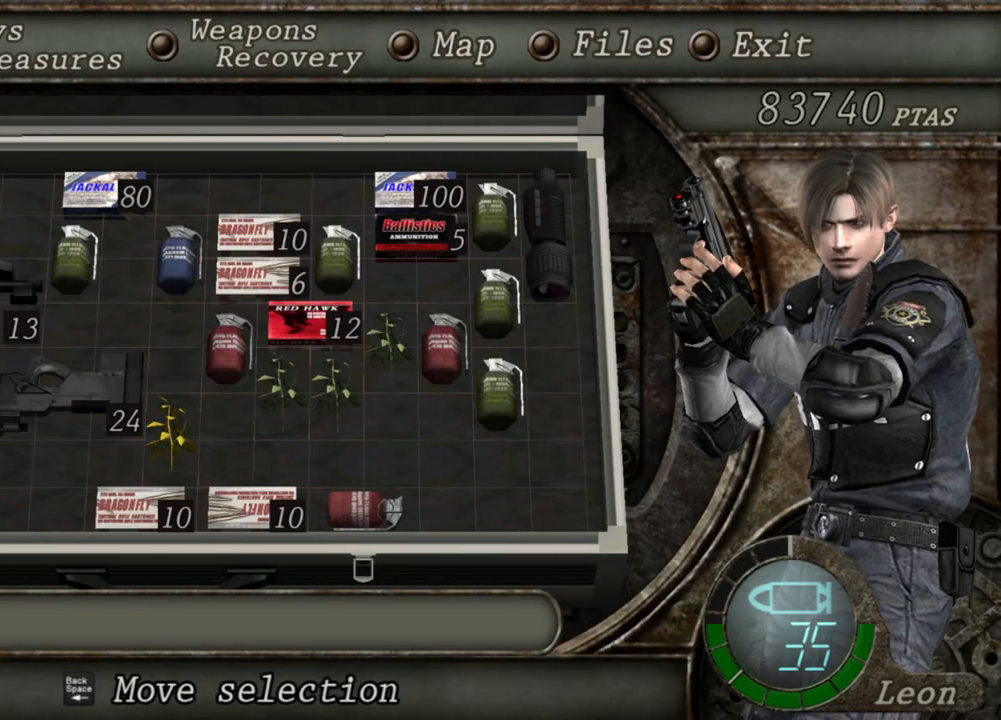
{"keys": [], "mouse": ["right"], "events": []}
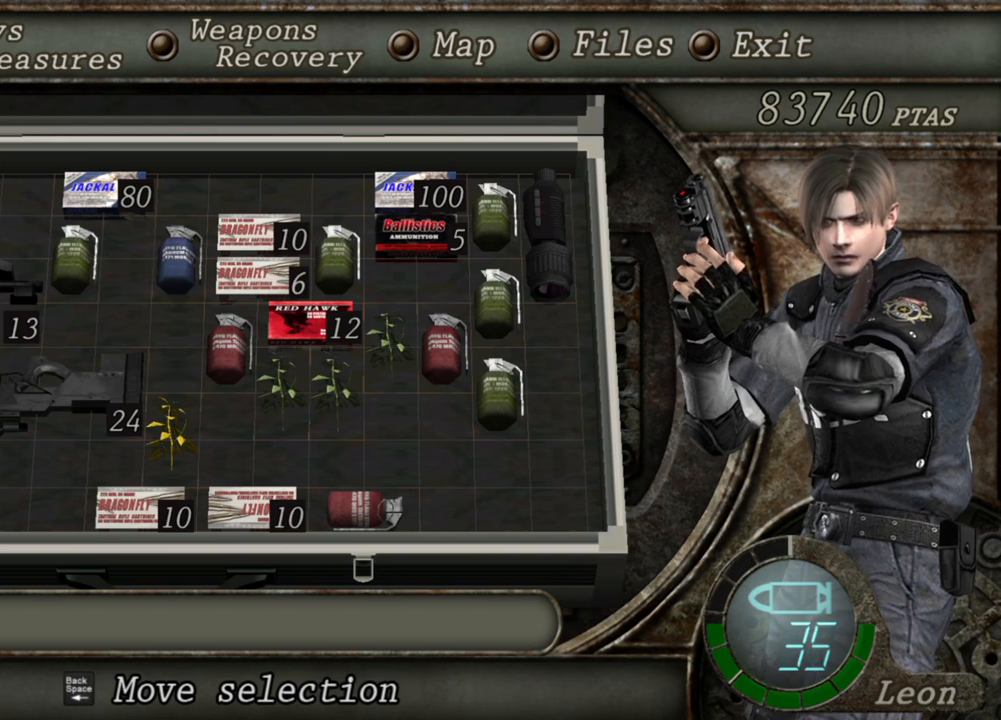
{"keys": [], "mouse": ["right"], "events": []}
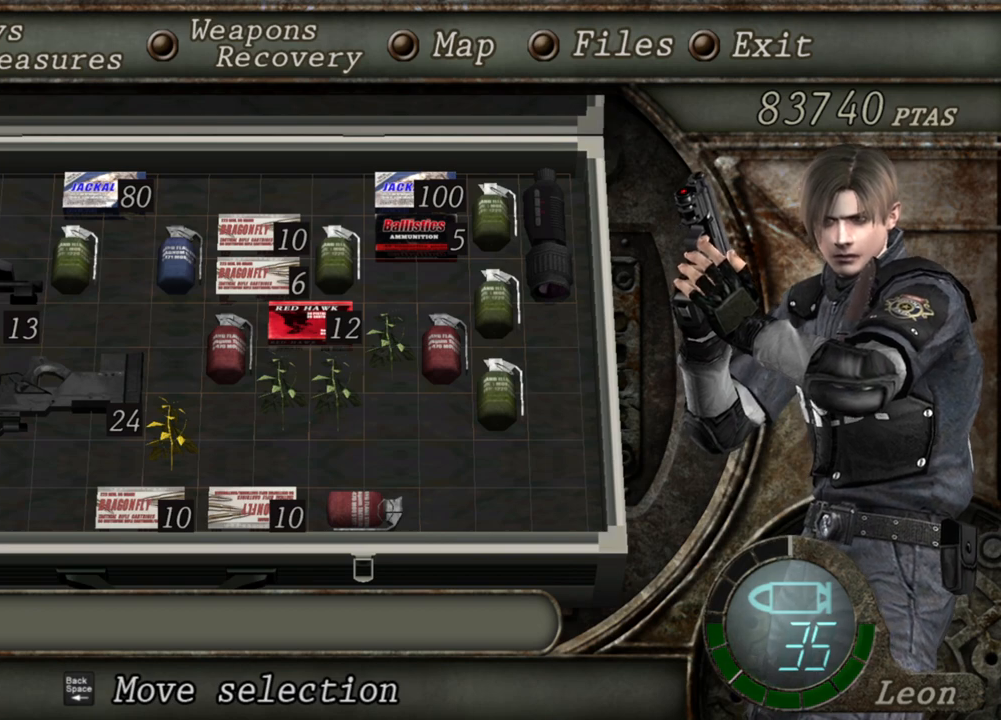
{"keys": [], "mouse": ["right"], "events": []}
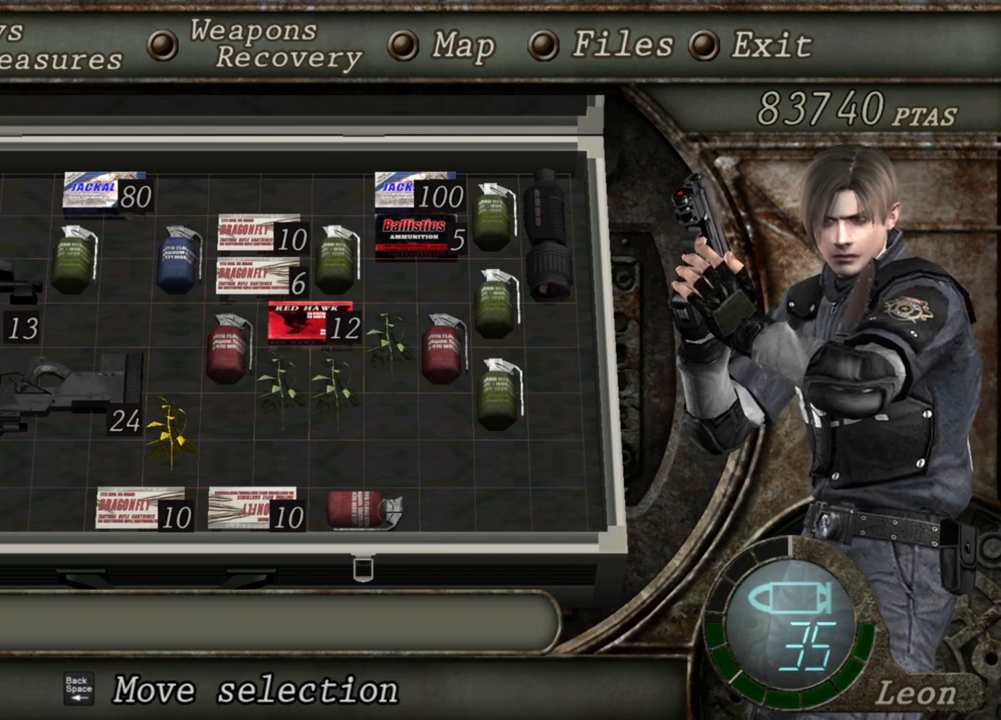
{"keys": [], "mouse": ["right"], "events": []}
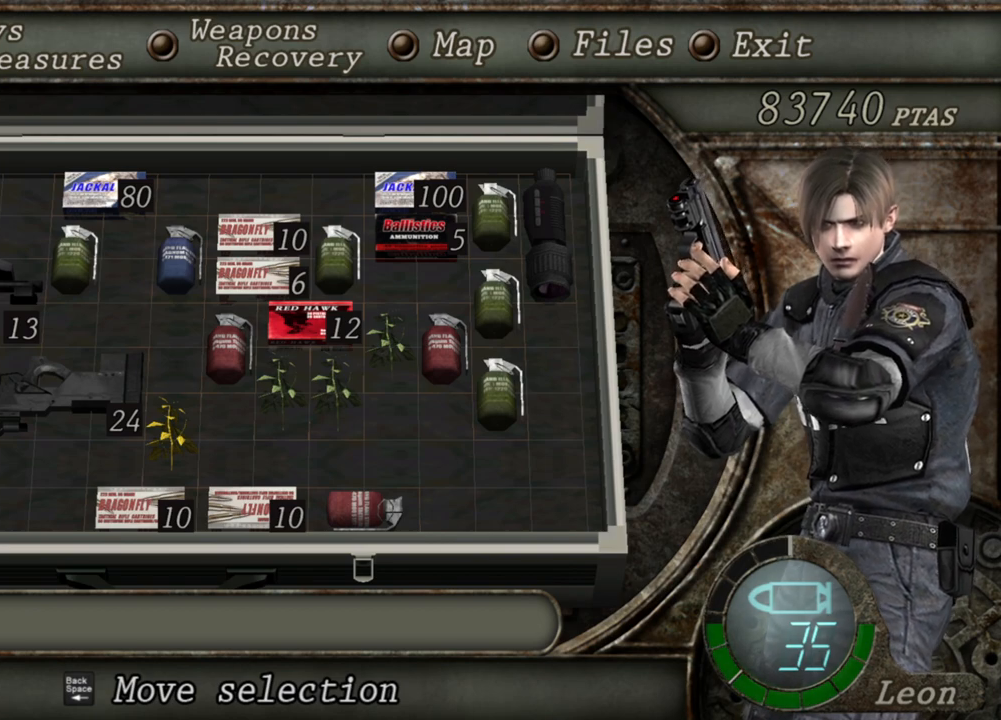
{"keys": [], "mouse": [], "events": [[267, "mouse_right", "up"]]}
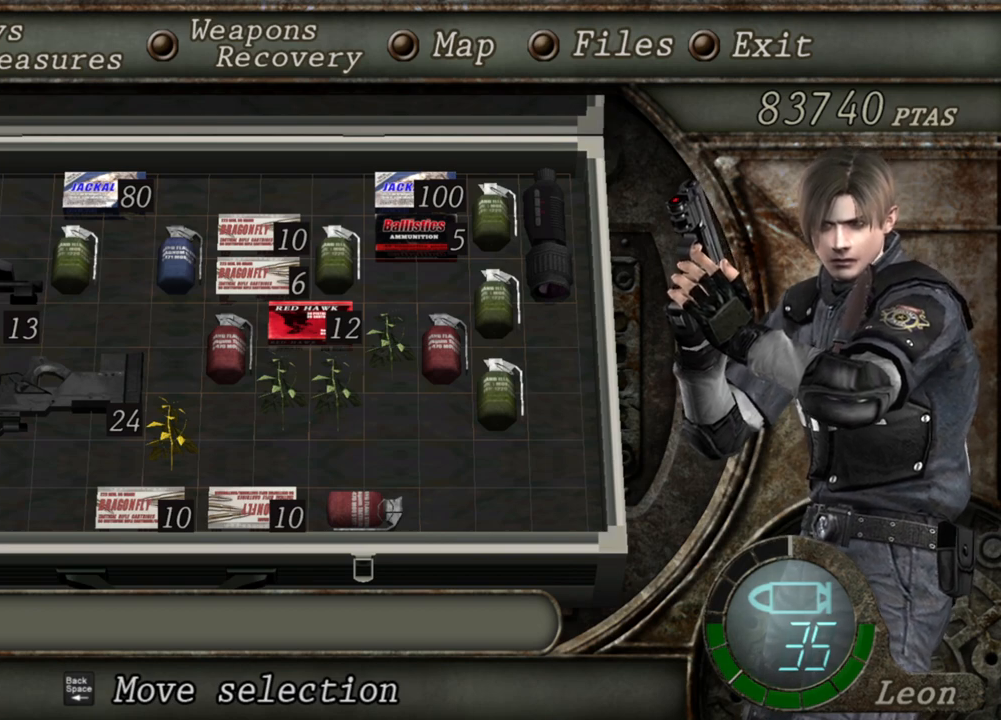
{"keys": ["s"], "mouse": [], "events": [[401, "s", "down"]]}
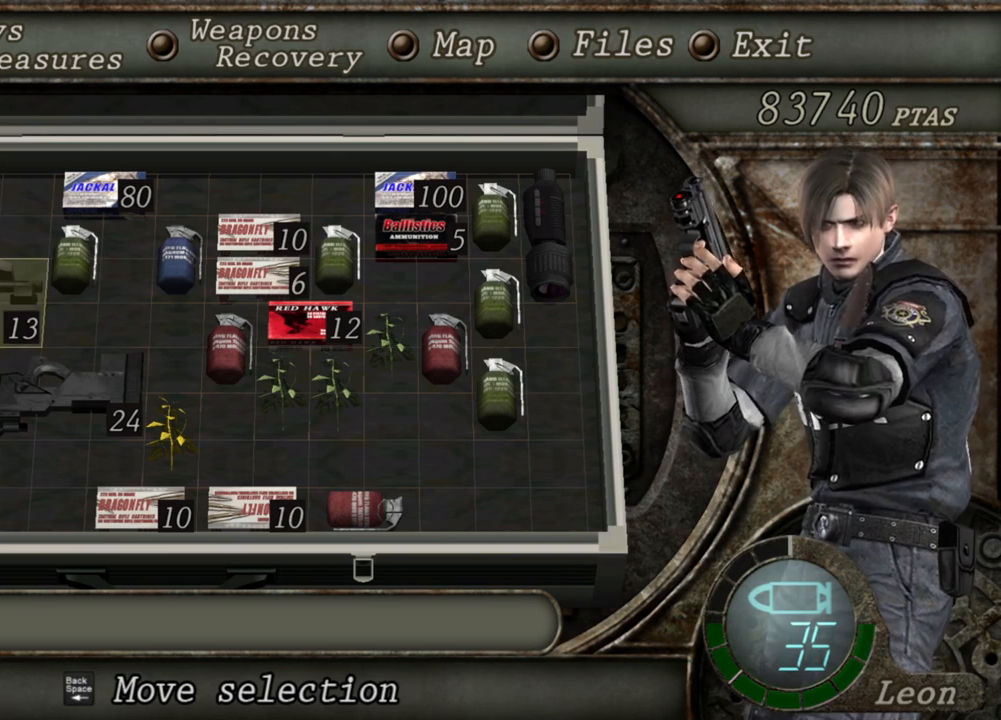
{"keys": [], "mouse": [], "events": [[33, "s", "up"]]}
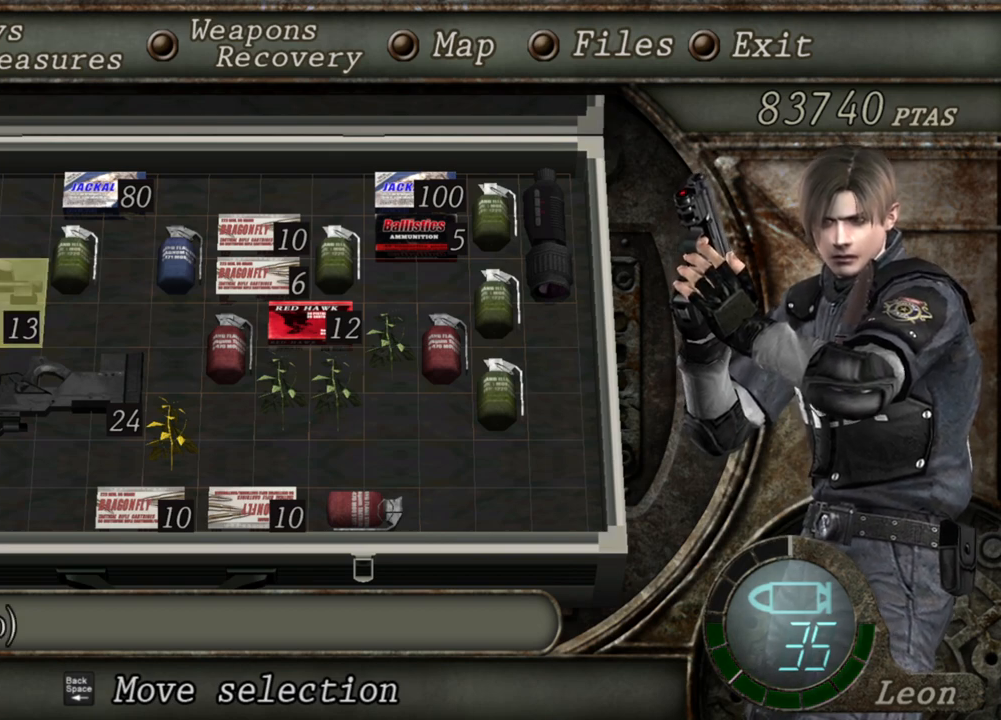
{"keys": [], "mouse": [], "events": [[34, "s", "down"], [134, "s", "up"], [267, "e", "down"], [301, "e", "up"], [367, "e", "down"], [501, "e", "up"]]}
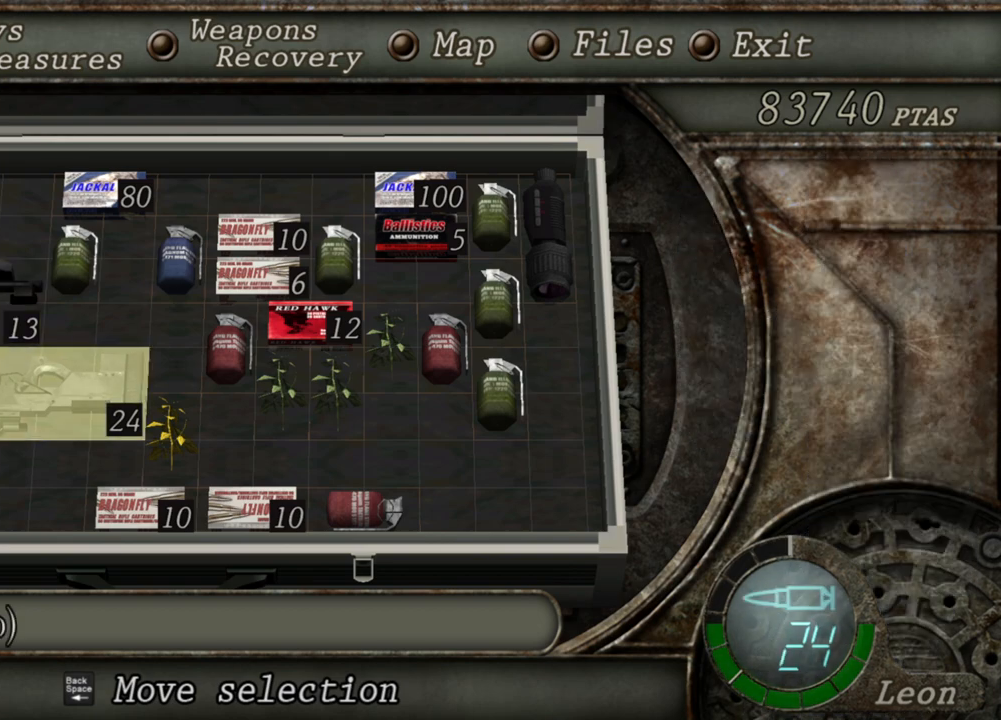
{"keys": ["tab"], "mouse": [], "events": [[467, "tab", "down"]]}
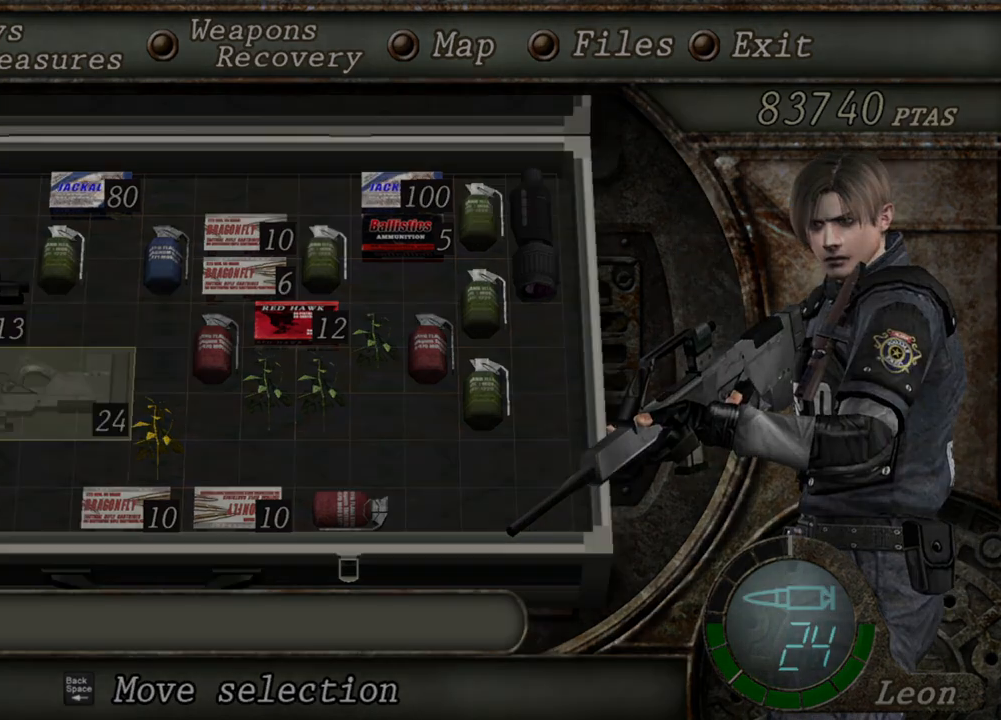
{"keys": [], "mouse": ["right"], "events": [[67, "tab", "up"], [334, "mouse_right", "down"]]}
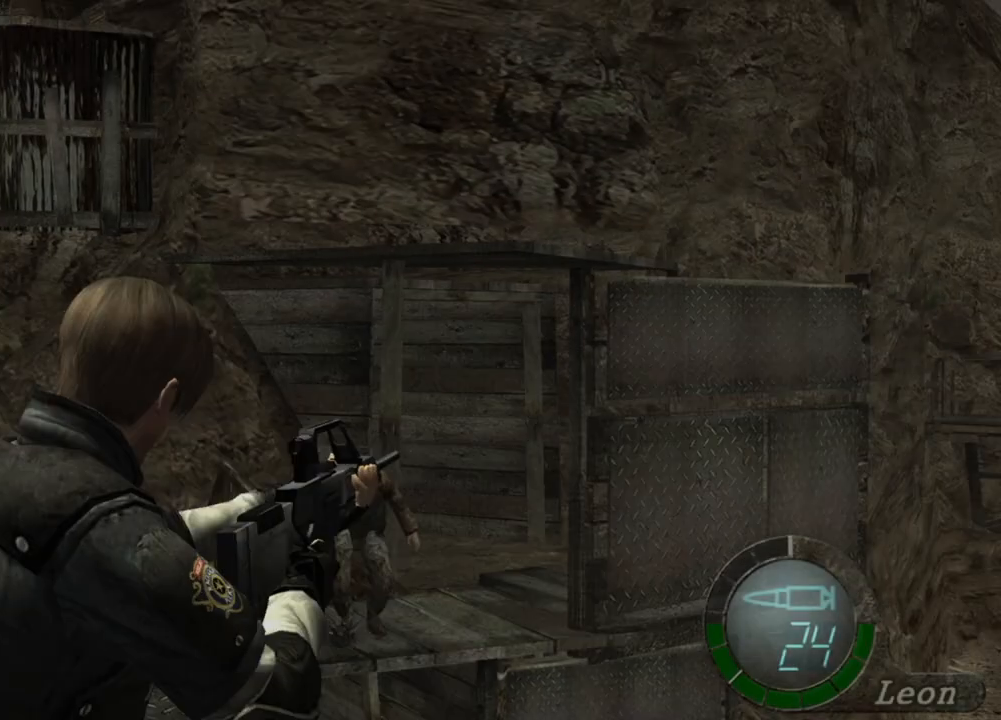
{"keys": [], "mouse": ["left", "right"], "events": [[267, "mouse_left", "down"]]}
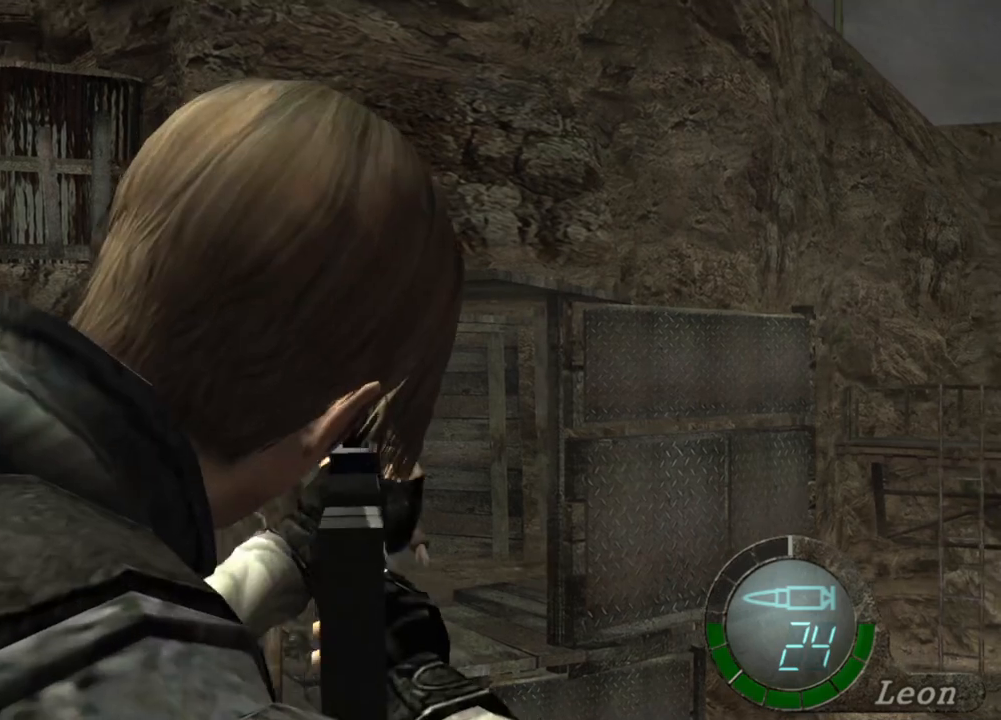
{"keys": [], "mouse": ["left", "right"], "events": []}
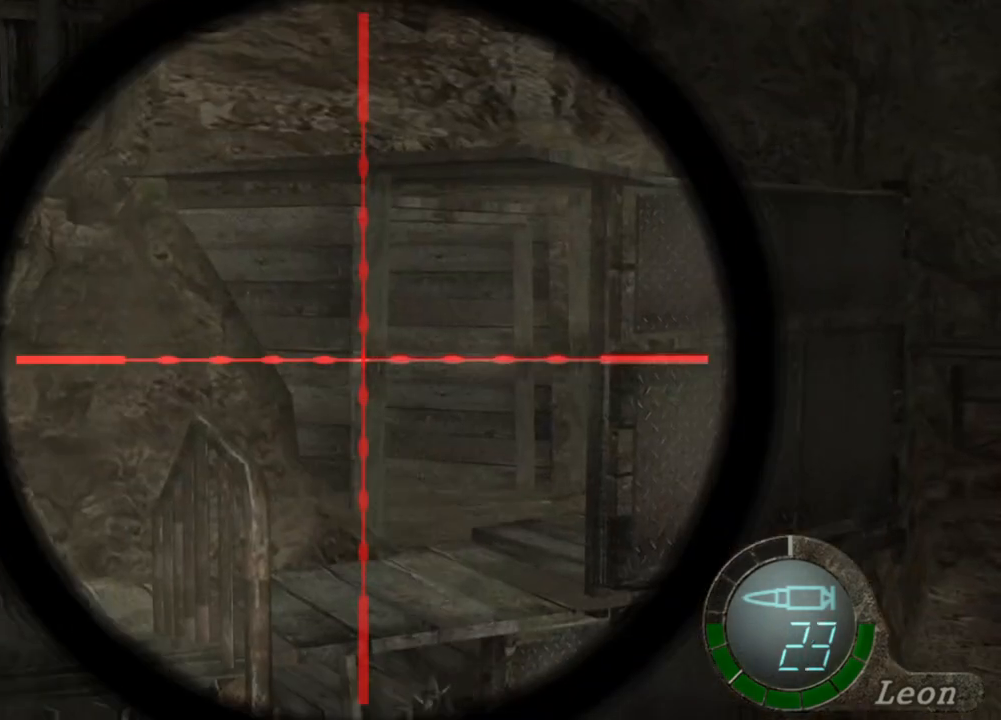
{"keys": [], "mouse": ["right"], "events": [[67, "mouse_left", "up"], [133, "mouse_left", "down"], [334, "mouse_left", "up"]]}